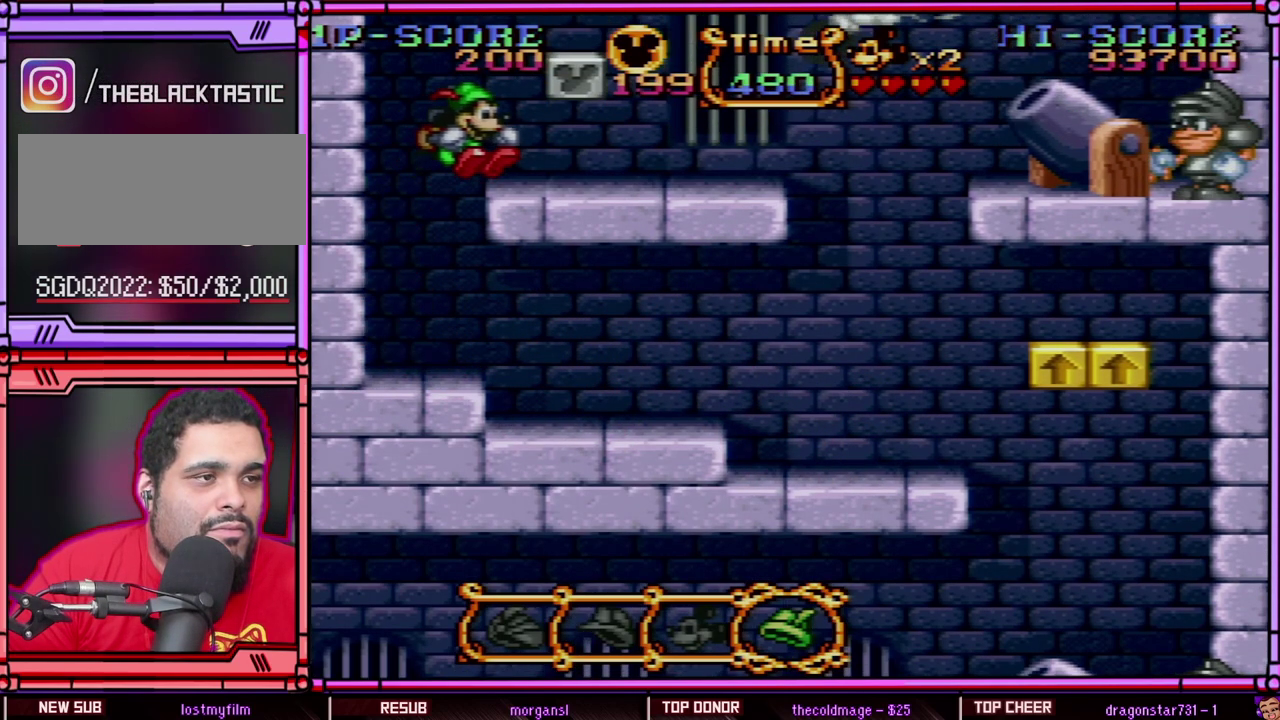
Gameplay with a controller (Nintendo layout); each line is a JSON object with the inputs held at the frame after it. "events" lists button and stick changes between this image and that frame as [ms after this image, input, new state], when the widget could be followed in between. Not read: L3 R3 SELECT.
{"buttons": ["B", "Y", "DPAD_RIGHT"], "events": [[167, "B", "up"], [200, "DPAD_RIGHT", "up"], [317, "B", "down"], [317, "DPAD_RIGHT", "down"]]}
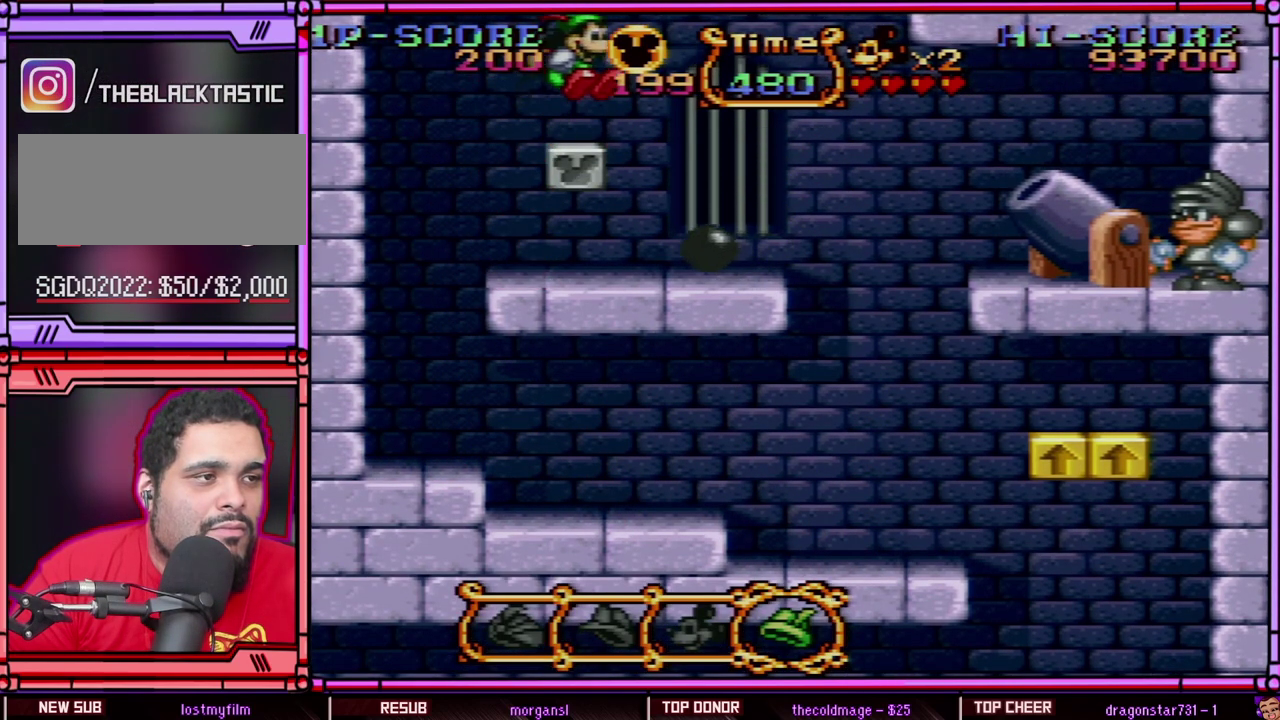
{"buttons": ["B", "Y", "DPAD_UP", "DPAD_LEFT"], "events": [[267, "DPAD_RIGHT", "up"], [267, "DPAD_UP", "down"], [300, "DPAD_LEFT", "down"]]}
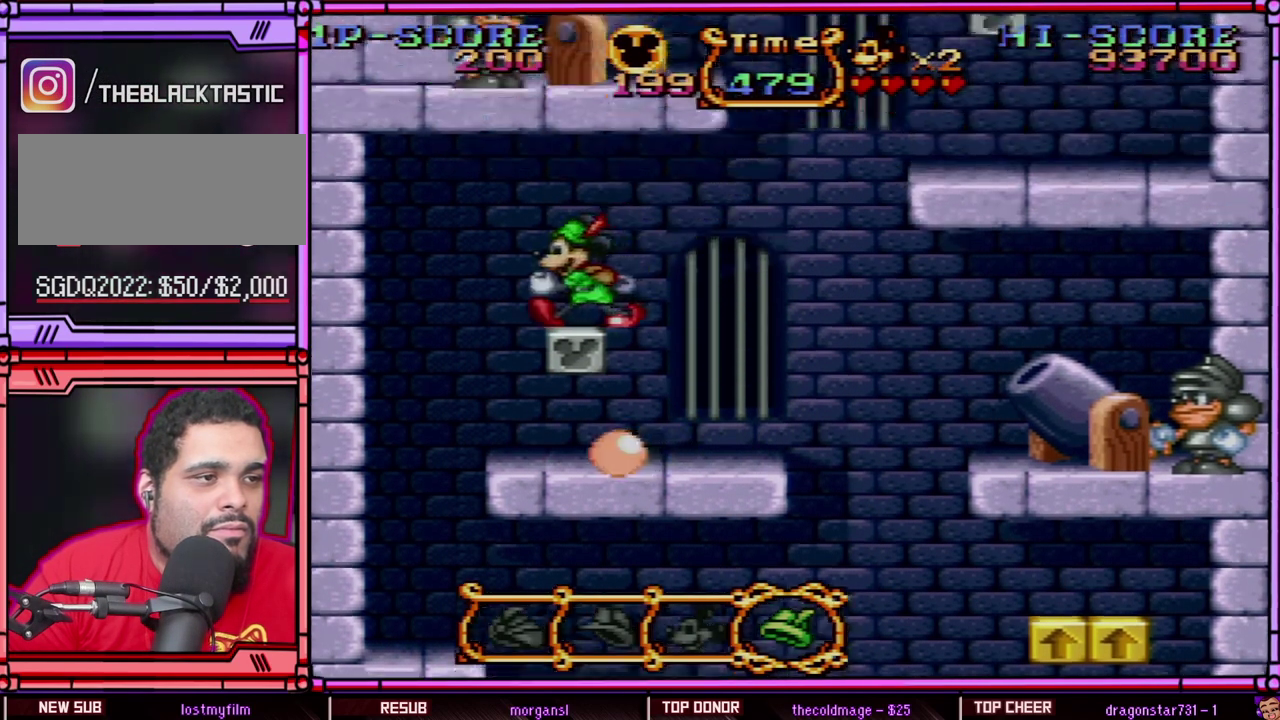
{"buttons": ["DPAD_UP"], "events": [[50, "B", "up"], [100, "DPAD_LEFT", "up"], [133, "DPAD_UP", "up"], [317, "DPAD_RIGHT", "down"], [400, "DPAD_RIGHT", "up"], [500, "DPAD_UP", "down"], [500, "Y", "up"]]}
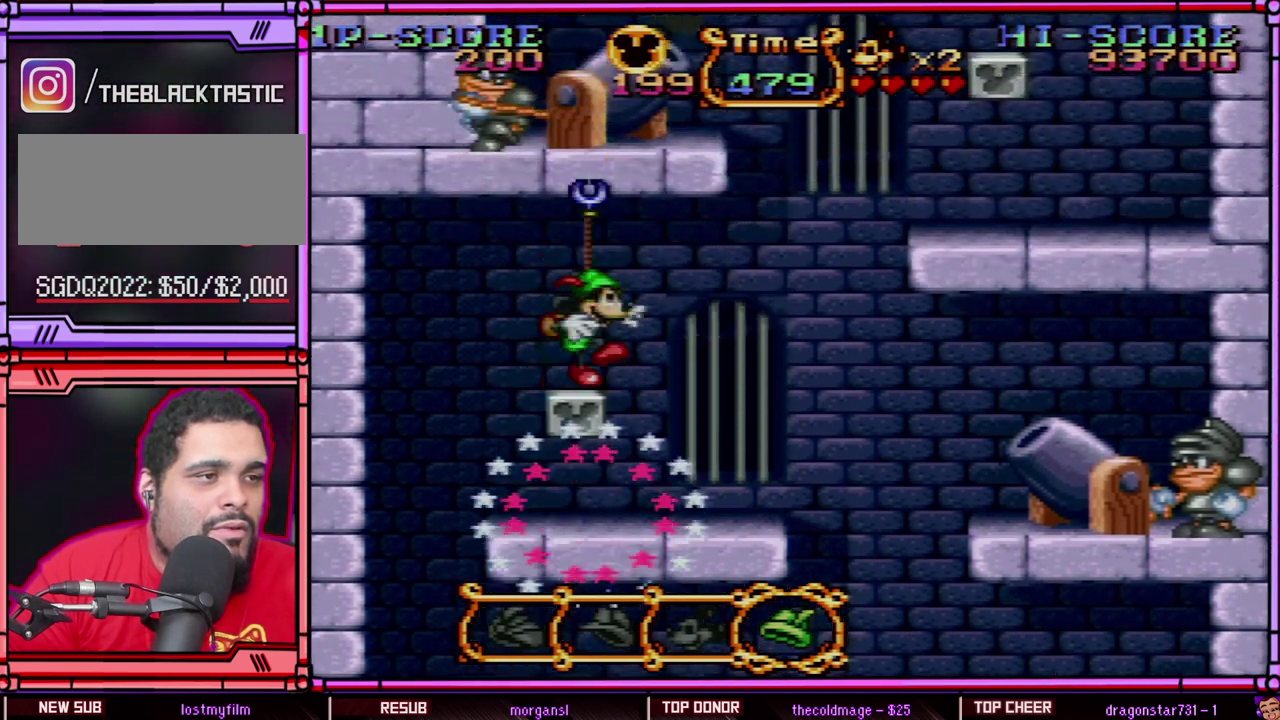
{"buttons": ["DPAD_UP"], "events": [[67, "Y", "down"], [483, "Y", "up"]]}
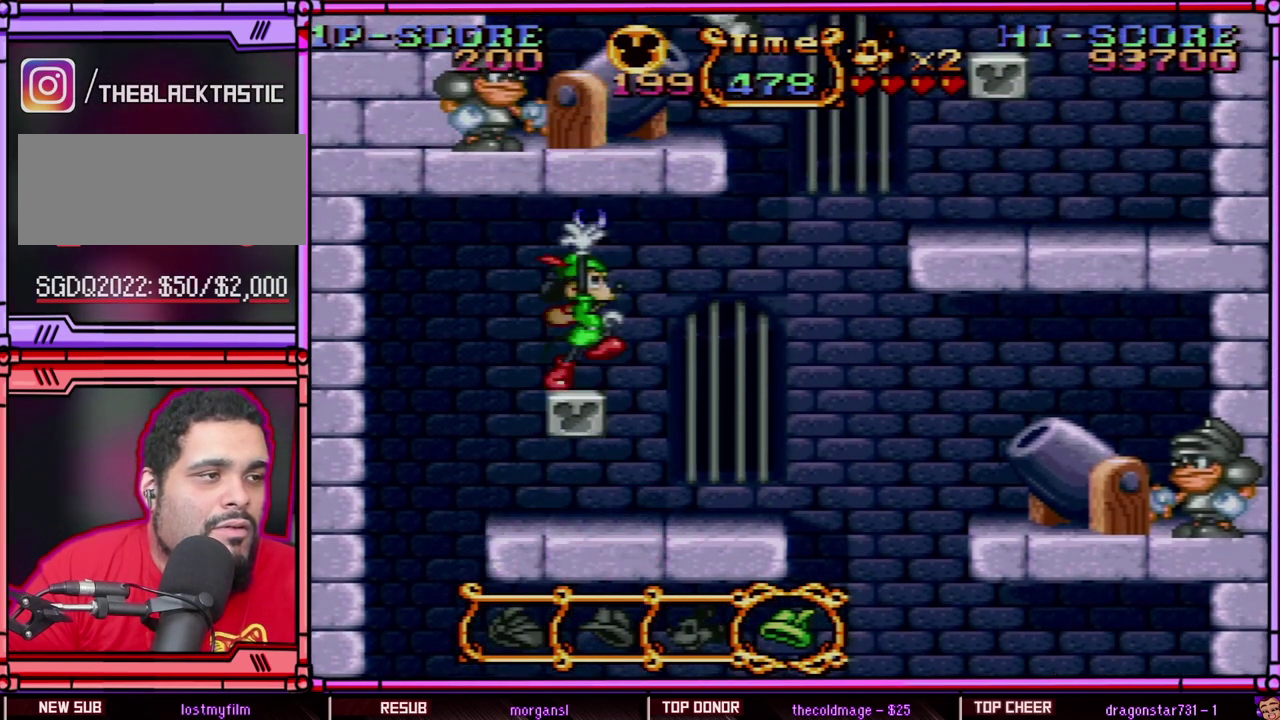
{"buttons": ["Y", "DPAD_UP"], "events": [[67, "Y", "down"], [200, "B", "down"], [283, "B", "up"]]}
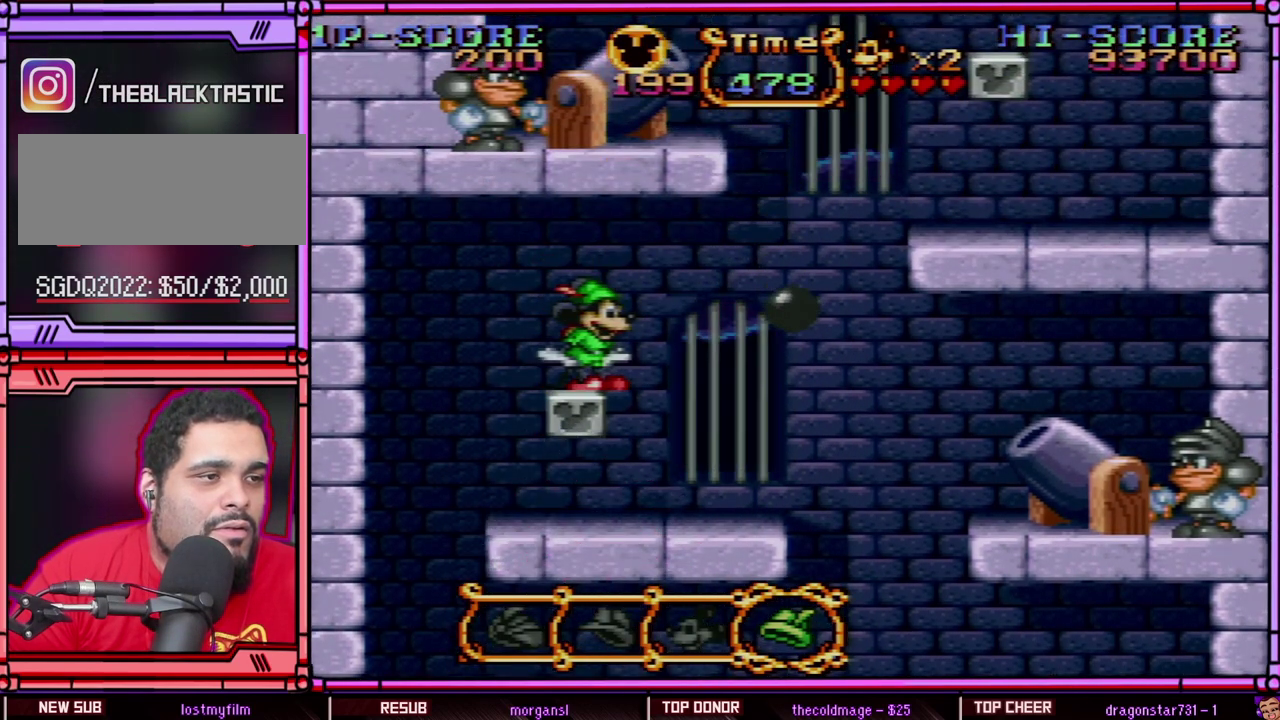
{"buttons": ["Y", "DPAD_RIGHT"], "events": [[300, "DPAD_UP", "up"], [417, "DPAD_RIGHT", "down"]]}
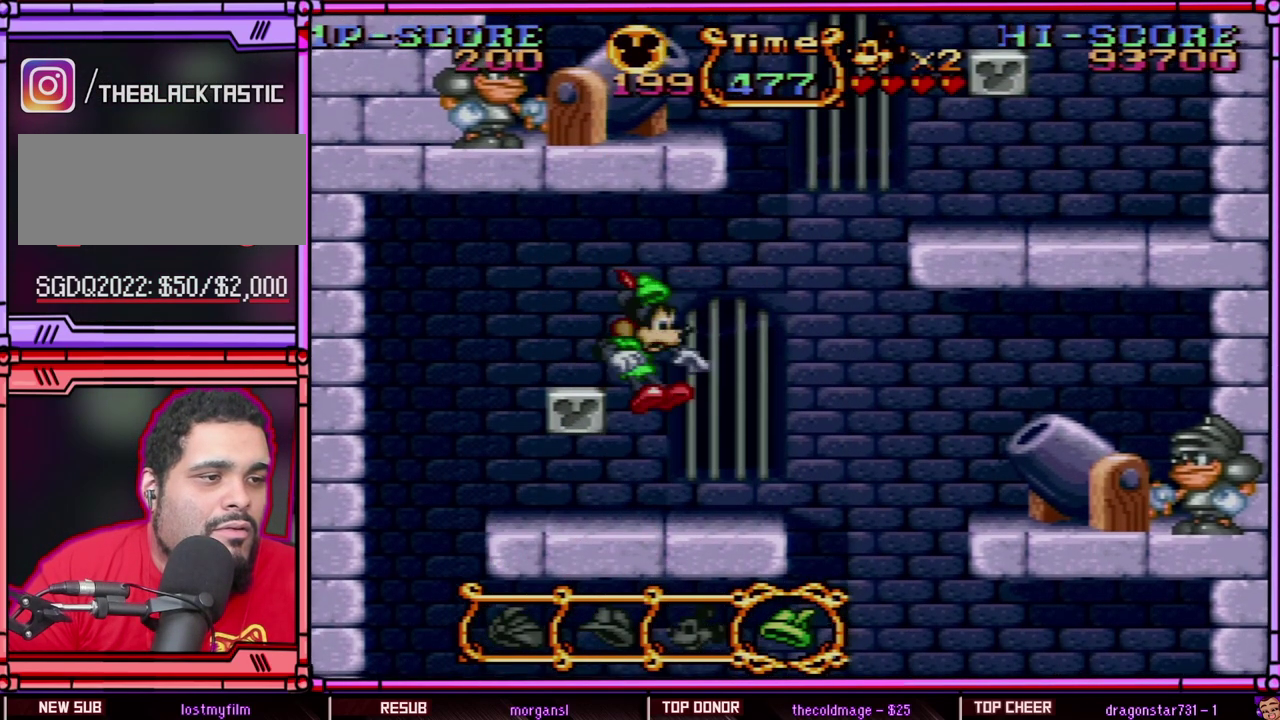
{"buttons": ["Y", "DPAD_LEFT"], "events": [[83, "DPAD_UP", "down"], [117, "DPAD_LEFT", "down"], [117, "DPAD_RIGHT", "up"], [200, "DPAD_UP", "up"]]}
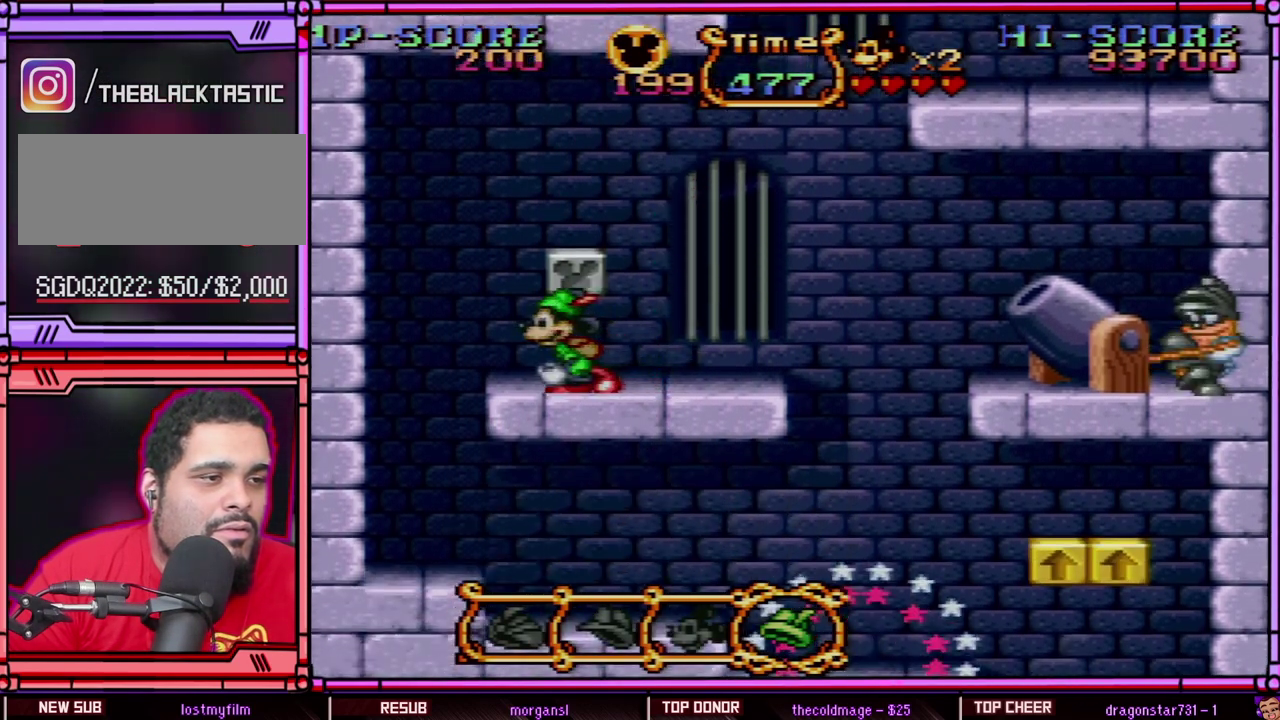
{"buttons": ["Y"], "events": [[217, "DPAD_UP", "down"], [250, "DPAD_LEFT", "up"], [283, "DPAD_RIGHT", "down"], [283, "DPAD_UP", "up"], [283, "Y", "up"], [383, "DPAD_RIGHT", "up"], [383, "Y", "down"]]}
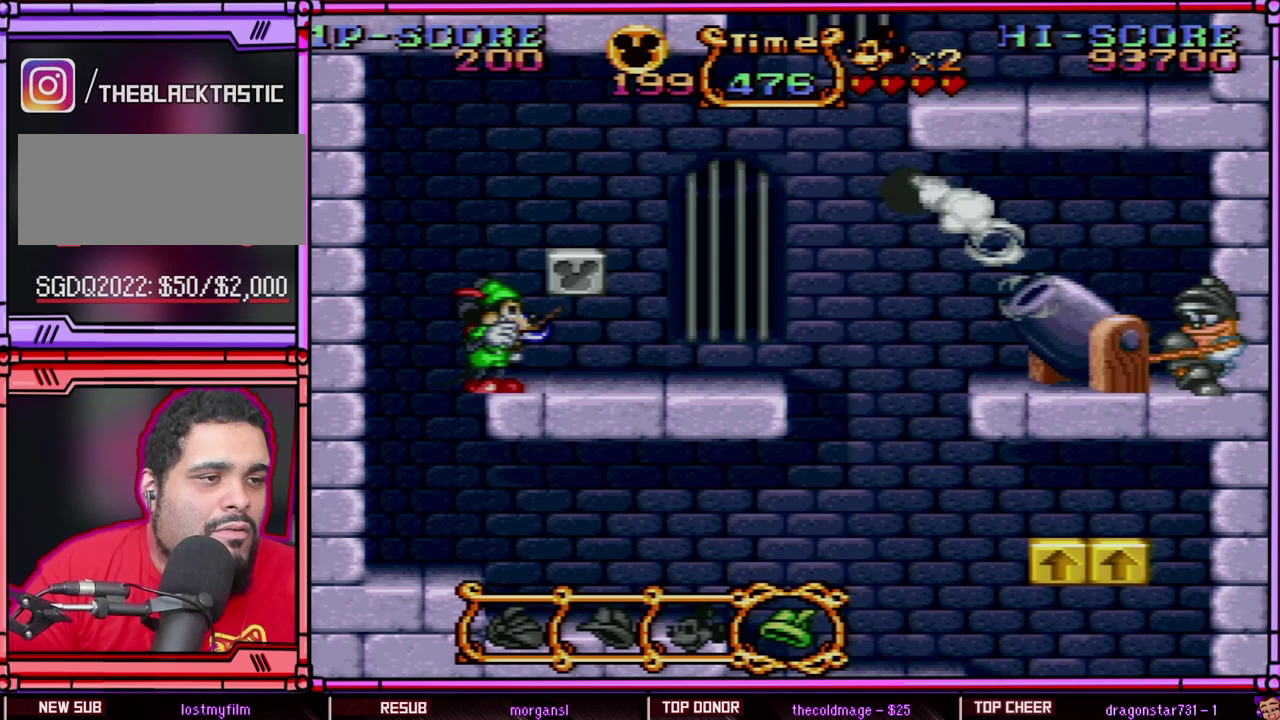
{"buttons": [], "events": [[33, "Y", "up"], [117, "Y", "down"], [200, "Y", "up"]]}
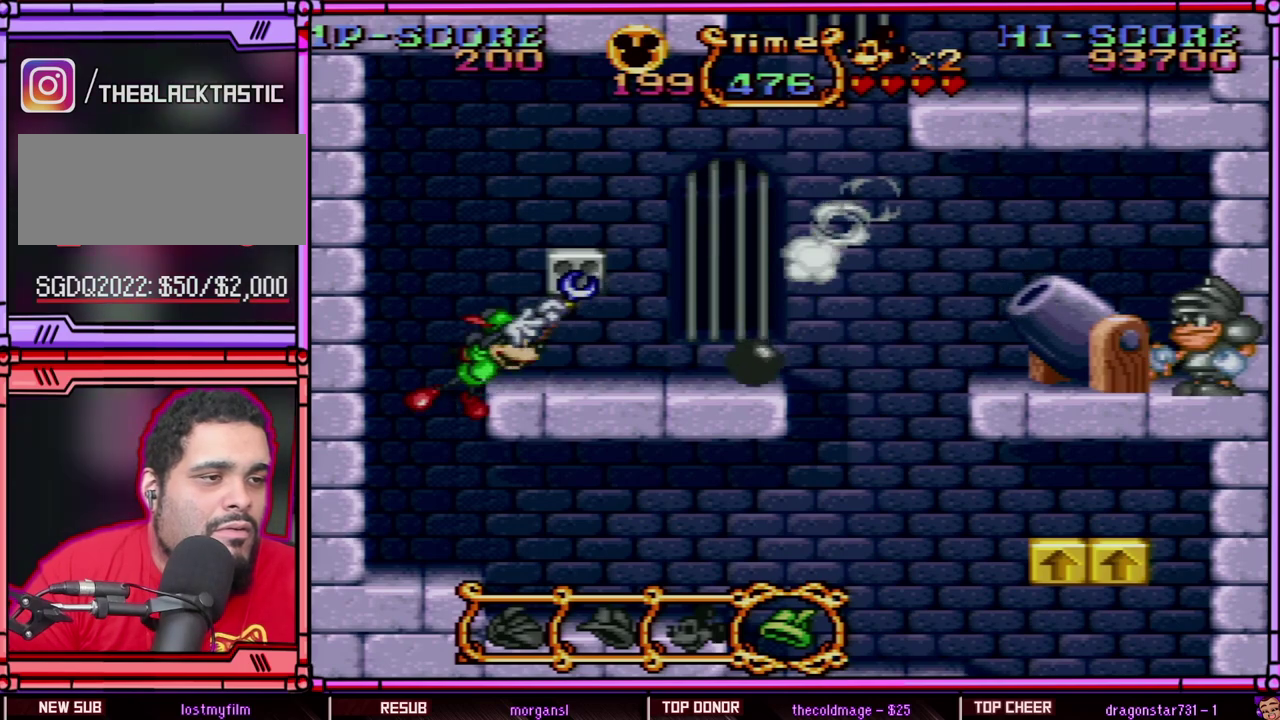
{"buttons": ["Y"], "events": [[50, "Y", "down"]]}
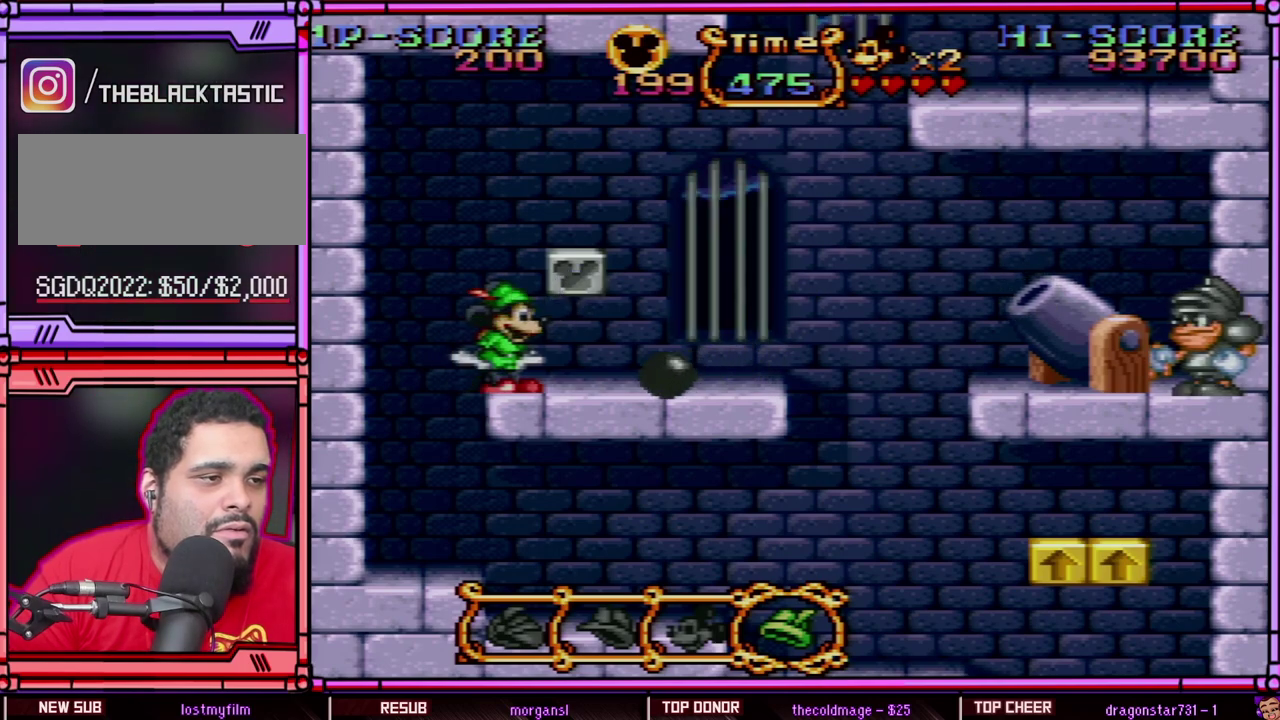
{"buttons": ["B", "Y", "DPAD_RIGHT"], "events": [[217, "B", "down"], [317, "DPAD_RIGHT", "down"]]}
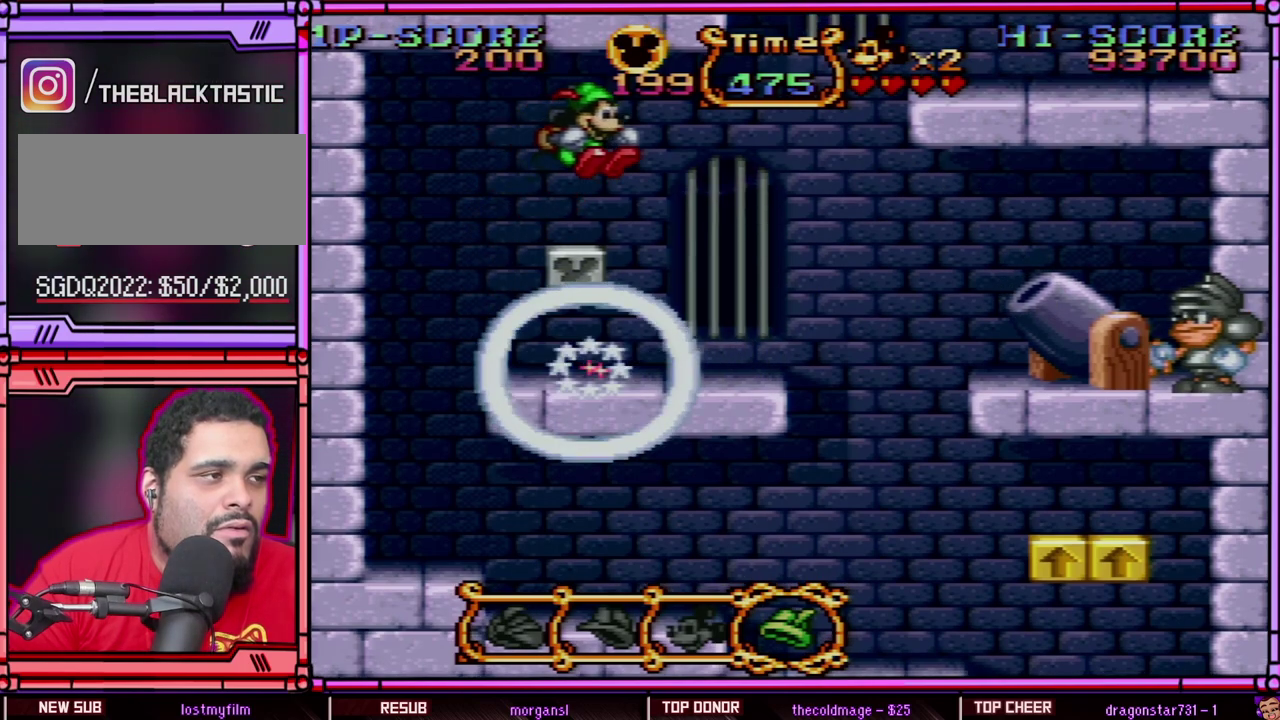
{"buttons": ["Y", "DPAD_RIGHT"], "events": [[417, "B", "up"]]}